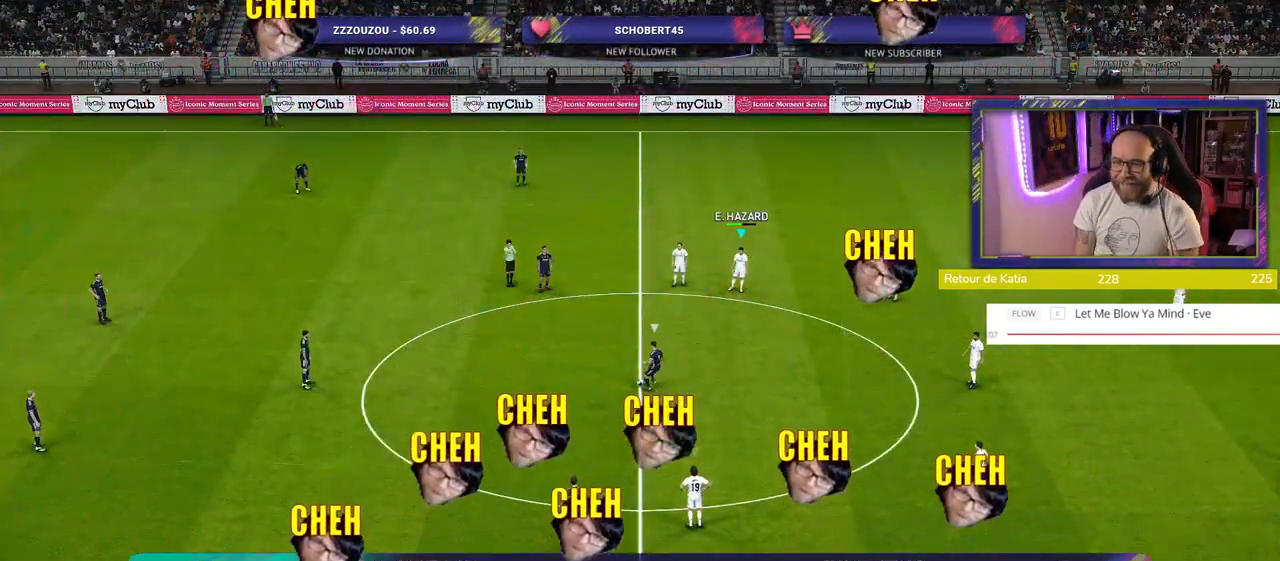
Gameplay with a controller (PlayStation layout); each line is a JSON object with the inputs held at the frame after it. "events" lists button and stick changes between this image and that frame as [ms after this image, input, new state], when the widget could be followed in between.
{"buttons": [], "left_stick": "right", "right_stick": "center", "events": [[280, "right_stick", "down-right"], [400, "left_stick", "right"], [420, "right_stick", "center"]]}
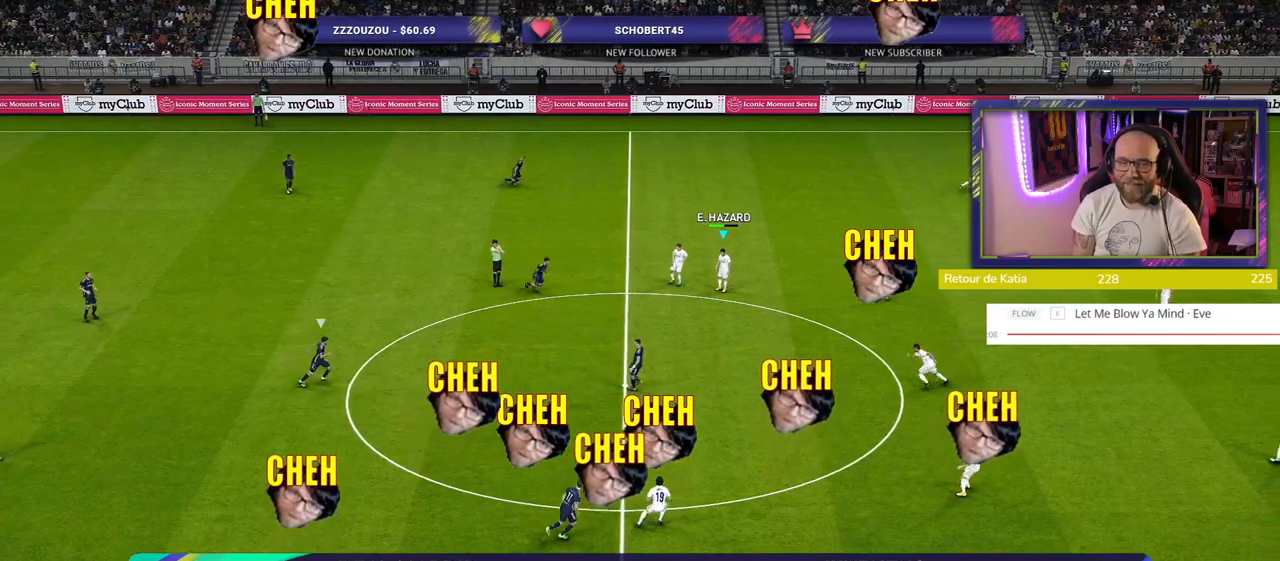
{"buttons": ["SQUARE", "R2"], "left_stick": "right", "right_stick": "center", "events": [[160, "right_stick", "right"], [280, "right_stick", "center"], [320, "R2", "down"], [400, "SQUARE", "down"]]}
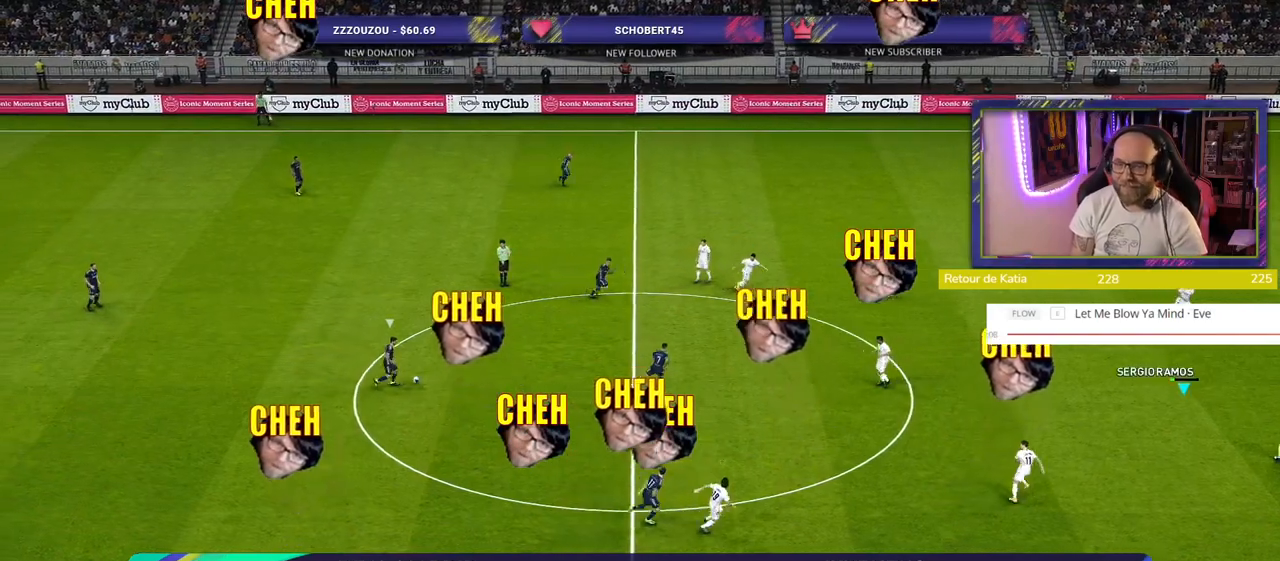
{"buttons": ["SQUARE", "R2"], "left_stick": "right", "right_stick": "center", "events": []}
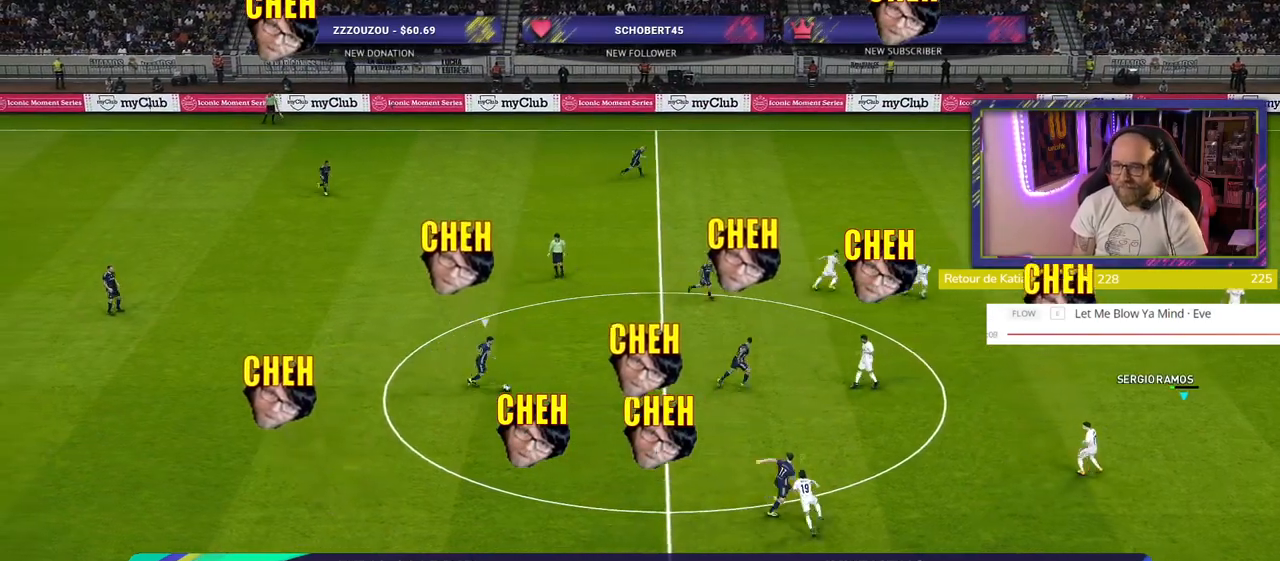
{"buttons": ["SQUARE", "R2"], "left_stick": "up-right", "right_stick": "center", "events": [[120, "left_stick", "up-right"]]}
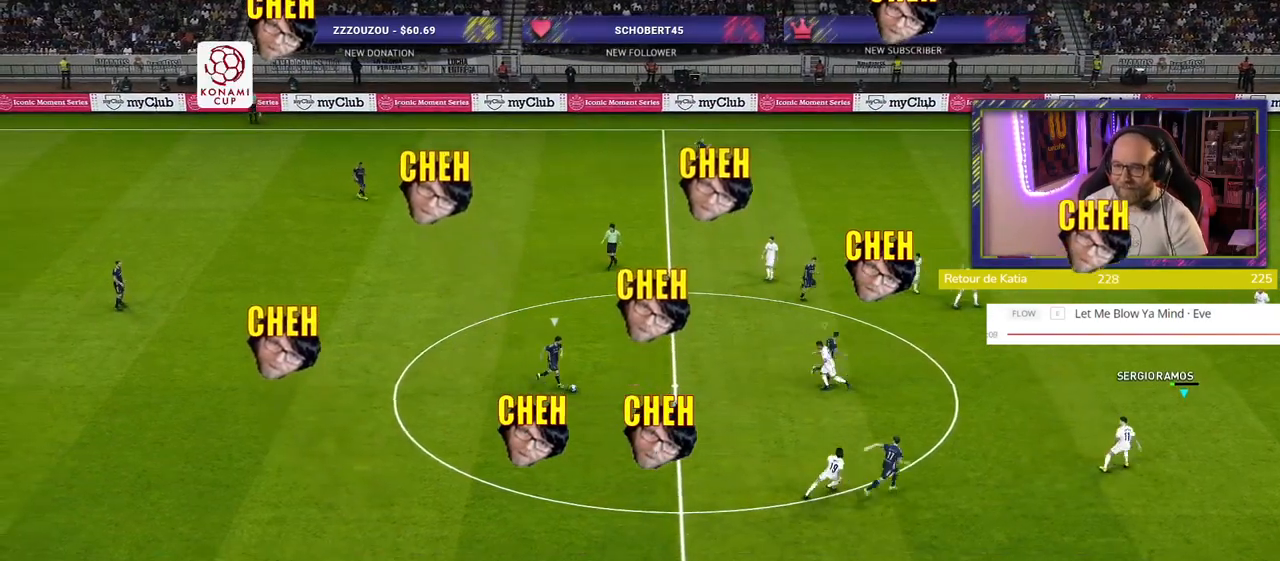
{"buttons": ["SQUARE", "R2"], "left_stick": "right", "right_stick": "center", "events": [[240, "left_stick", "right"]]}
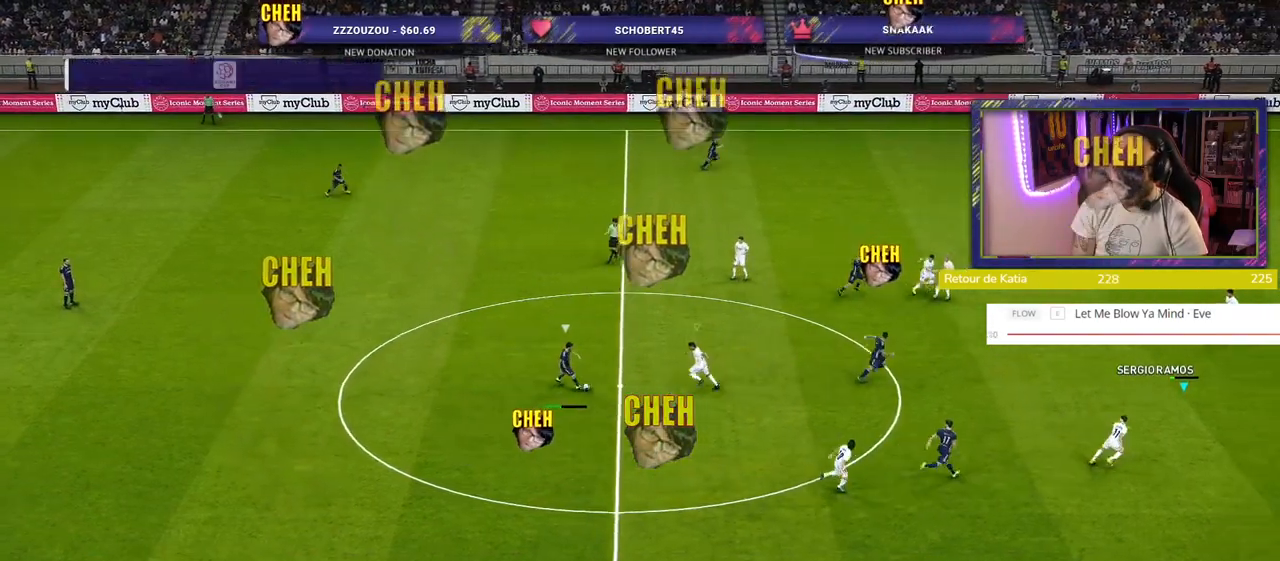
{"buttons": ["CROSS", "SQUARE", "R2"], "left_stick": "up-right", "right_stick": "center", "events": [[100, "CROSS", "down"], [100, "L1", "down"], [160, "left_stick", "center"], [220, "L1", "up"], [220, "left_stick", "left"], [340, "left_stick", "up"], [400, "left_stick", "up-right"]]}
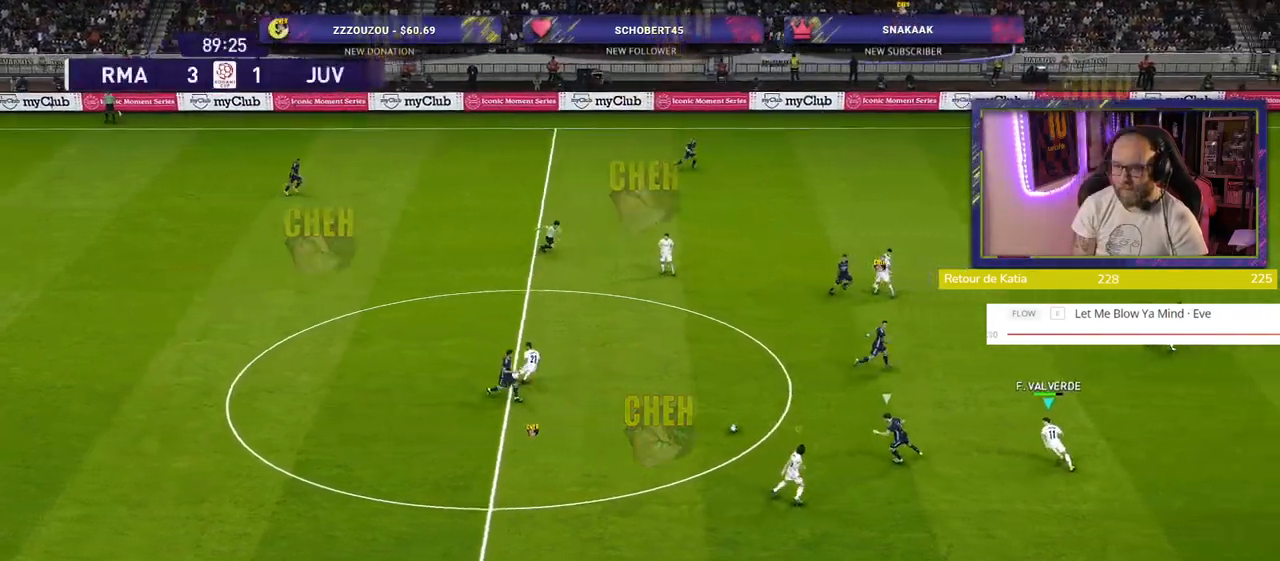
{"buttons": ["R2"], "left_stick": "up-left", "right_stick": "center", "events": [[100, "left_stick", "up-left"], [160, "SQUARE", "up"], [200, "CROSS", "up"]]}
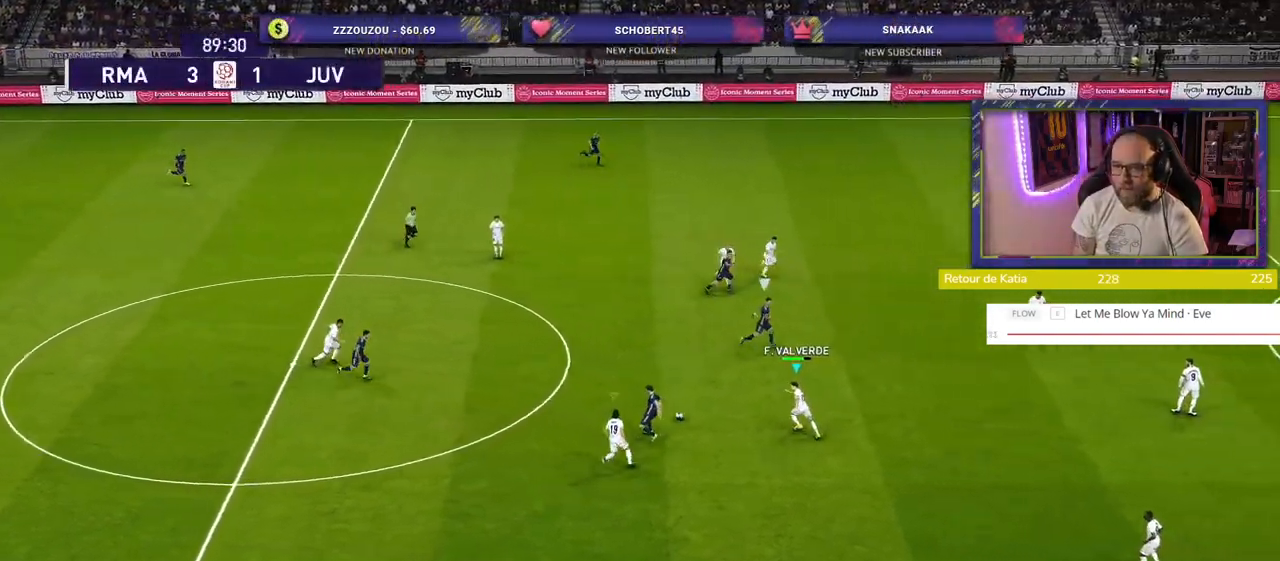
{"buttons": ["SQUARE", "R2"], "left_stick": "up-right", "right_stick": "center", "events": [[80, "left_stick", "up-right"], [420, "SQUARE", "down"]]}
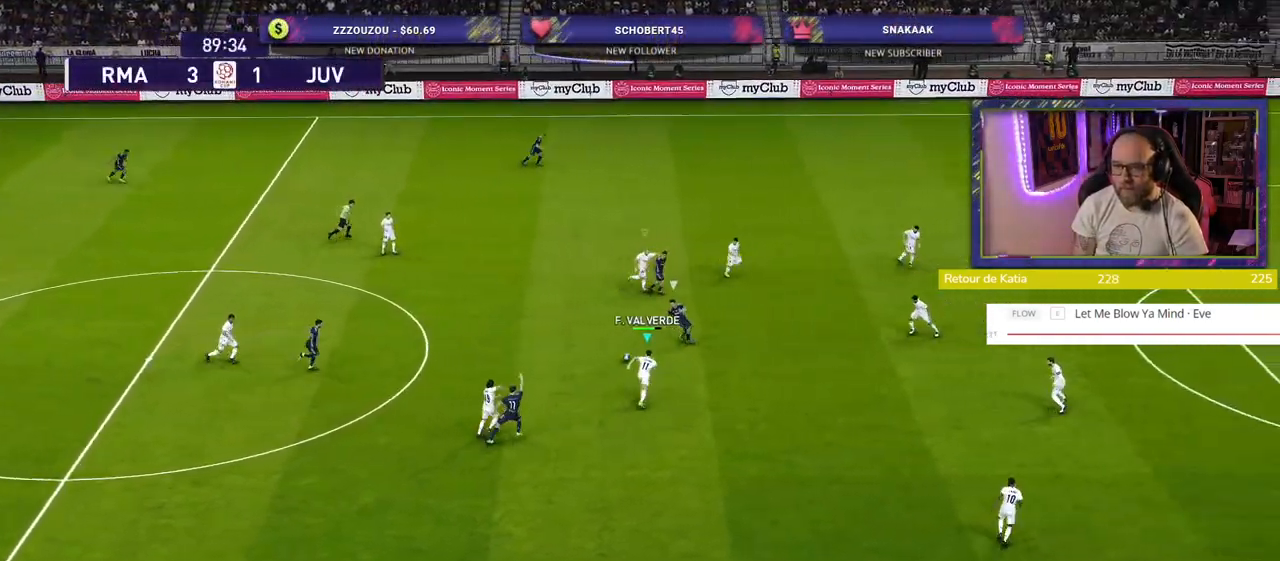
{"buttons": ["SQUARE", "R2"], "left_stick": "up", "right_stick": "center", "events": [[500, "left_stick", "up"]]}
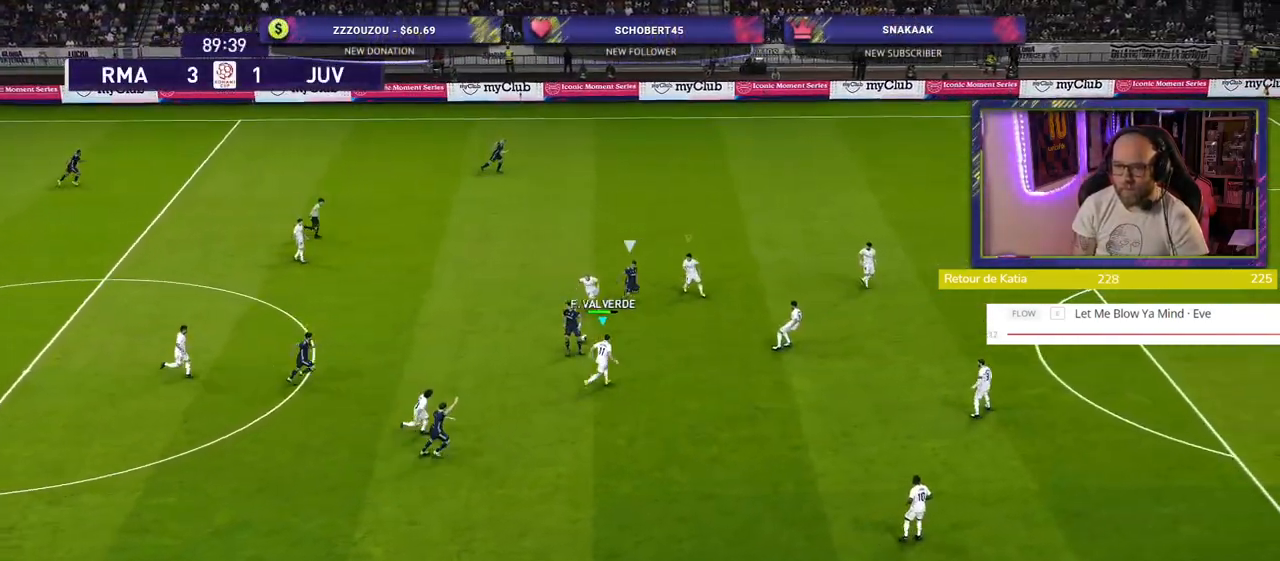
{"buttons": [], "left_stick": "up-left", "right_stick": "center", "events": [[120, "CROSS", "down"], [320, "SQUARE", "up"], [320, "left_stick", "up-left"], [380, "CROSS", "up"], [440, "R2", "up"]]}
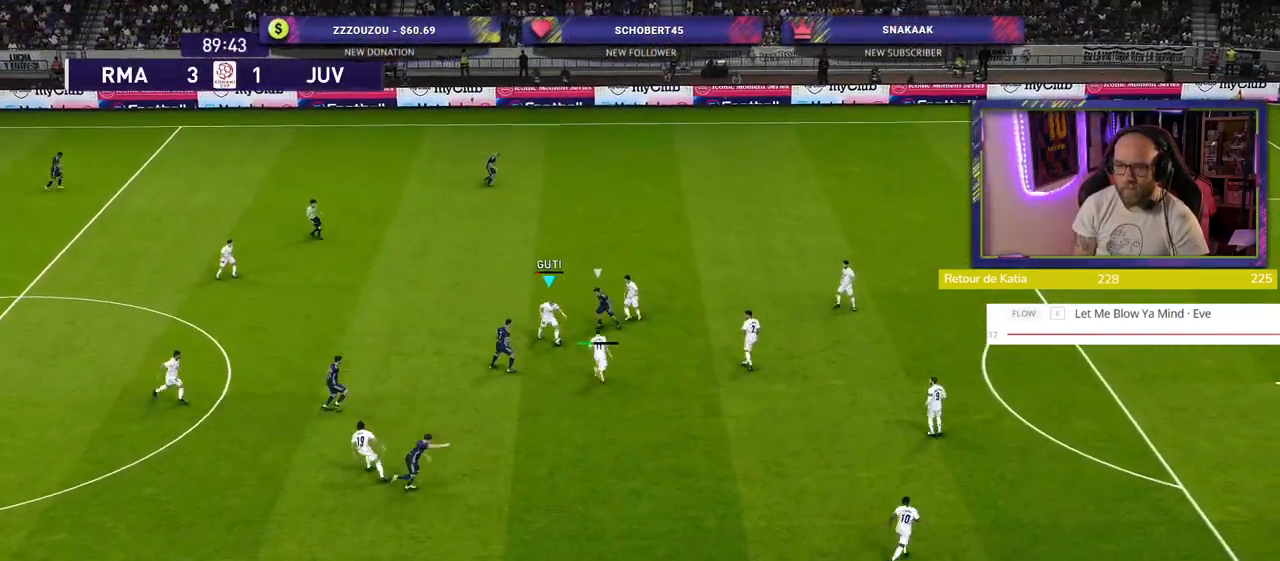
{"buttons": [], "left_stick": "up-left", "right_stick": "center", "events": [[60, "left_stick", "left"], [320, "CROSS", "down"], [360, "left_stick", "up-left"], [440, "CROSS", "up"]]}
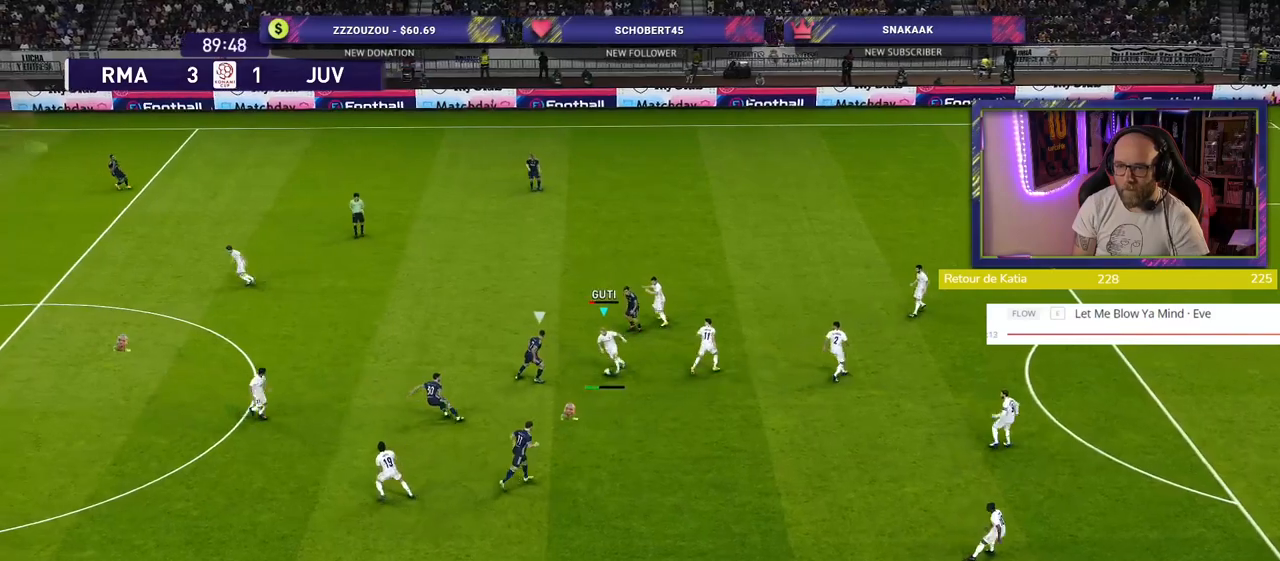
{"buttons": [], "left_stick": "center", "right_stick": "center", "events": [[260, "left_stick", "center"]]}
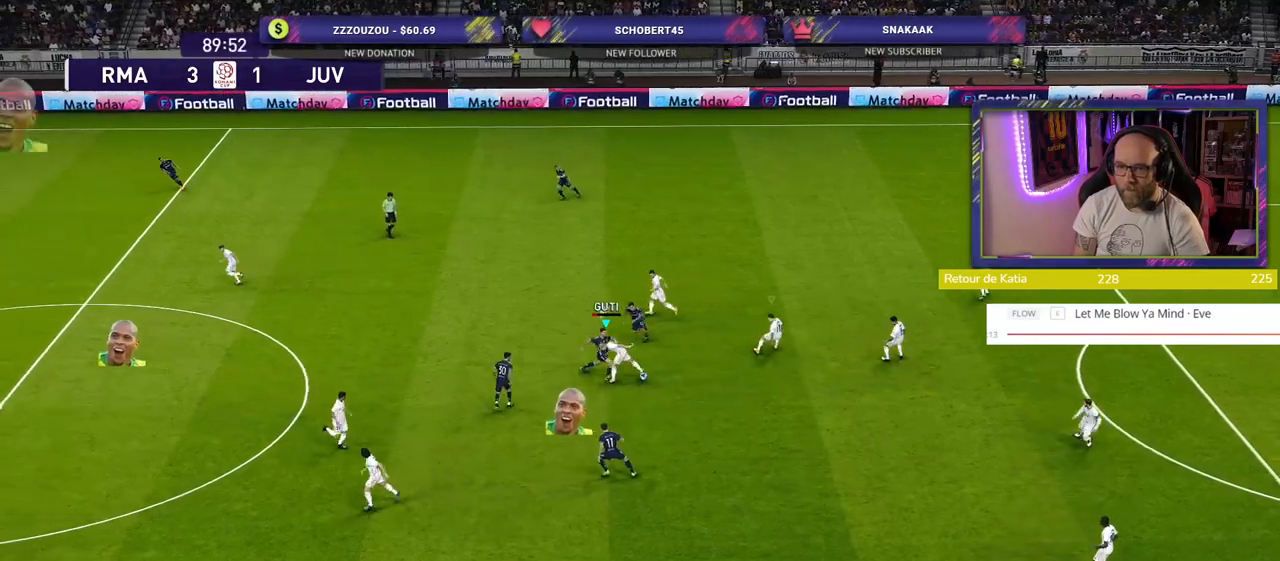
{"buttons": ["R2"], "left_stick": "down", "right_stick": "center", "events": [[100, "left_stick", "right"], [140, "L1", "down"], [240, "left_stick", "down"], [260, "R2", "down"], [340, "L1", "up"]]}
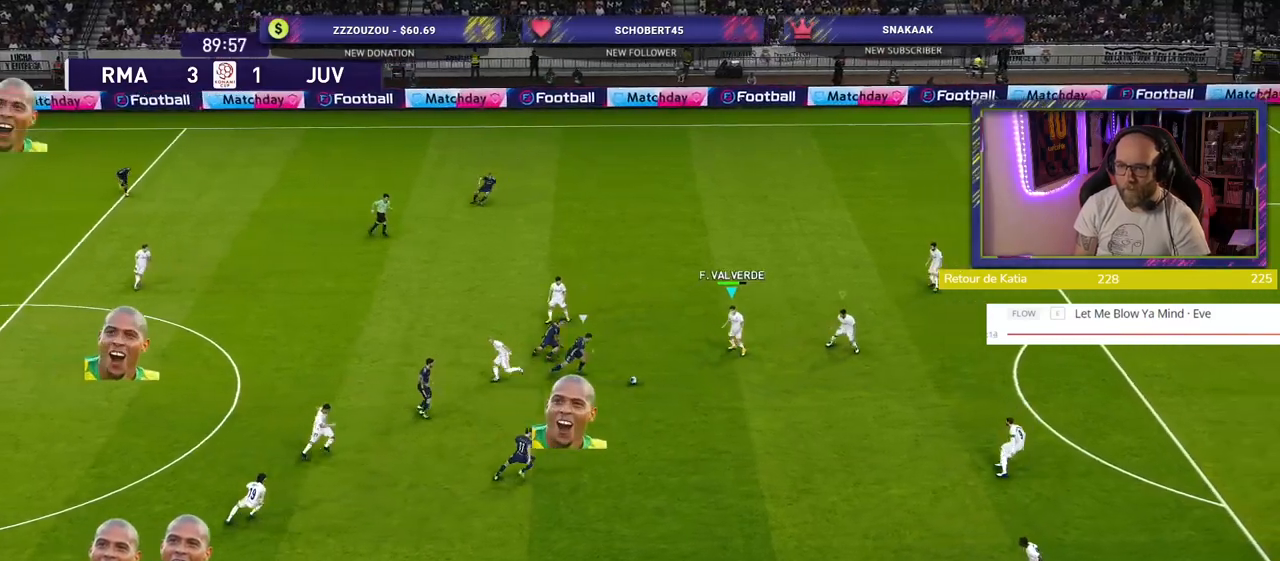
{"buttons": ["R2"], "left_stick": "down", "right_stick": "center", "events": [[240, "CIRCLE", "down"], [460, "CIRCLE", "up"]]}
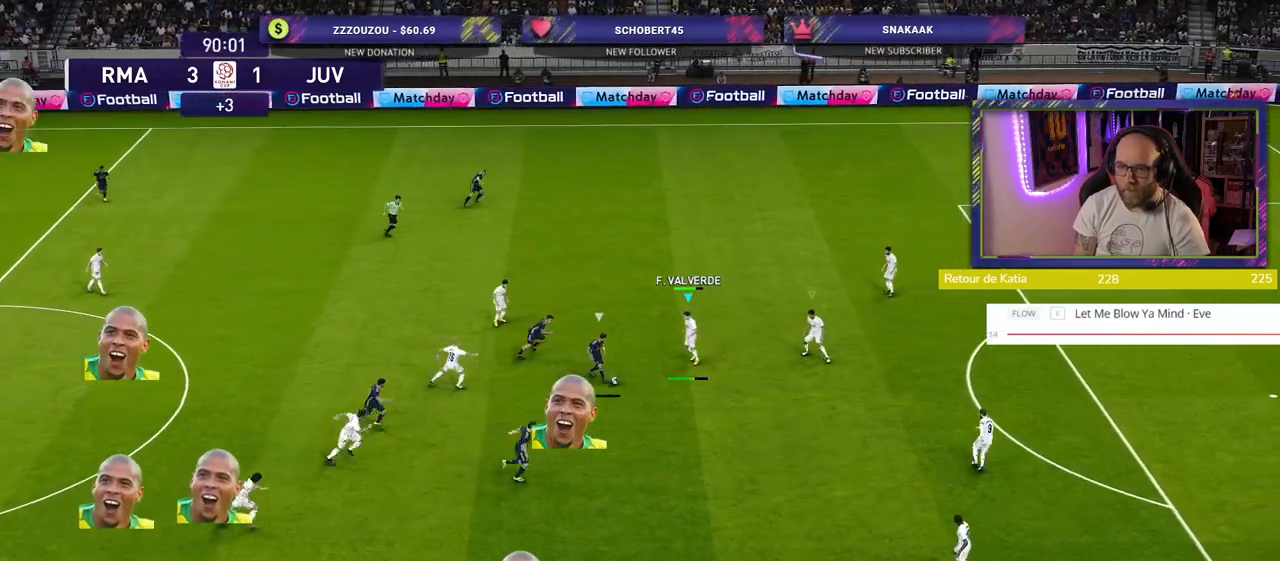
{"buttons": ["R2"], "left_stick": "down-right", "right_stick": "center", "events": [[320, "left_stick", "down-right"]]}
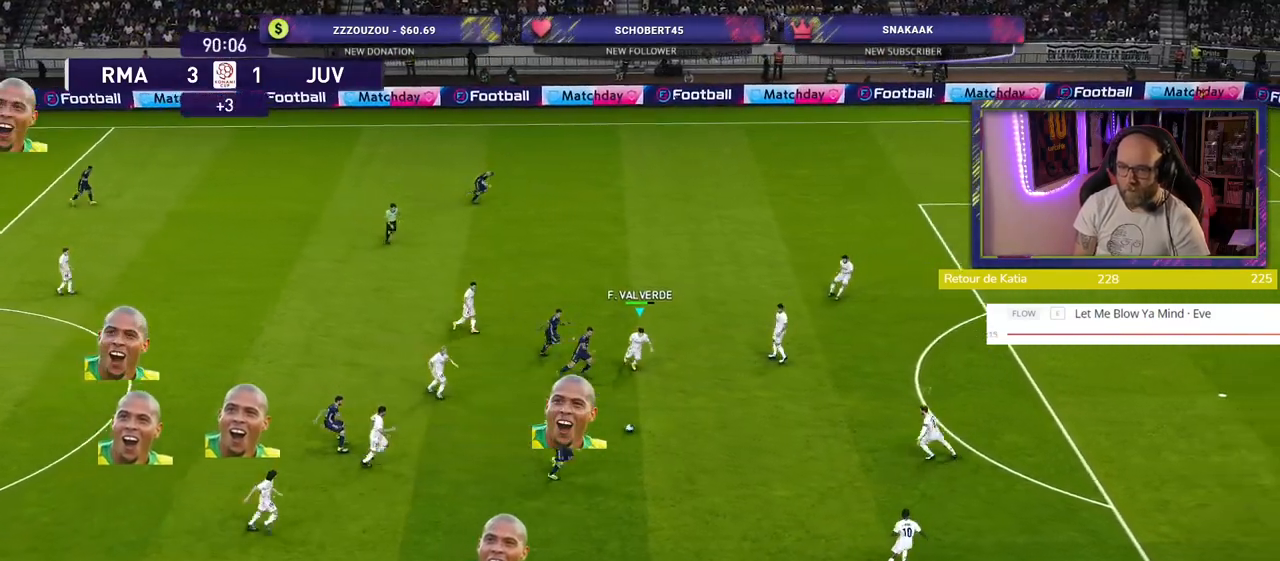
{"buttons": ["SQUARE", "R2"], "left_stick": "right", "right_stick": "center", "events": [[240, "SQUARE", "down"], [320, "left_stick", "right"]]}
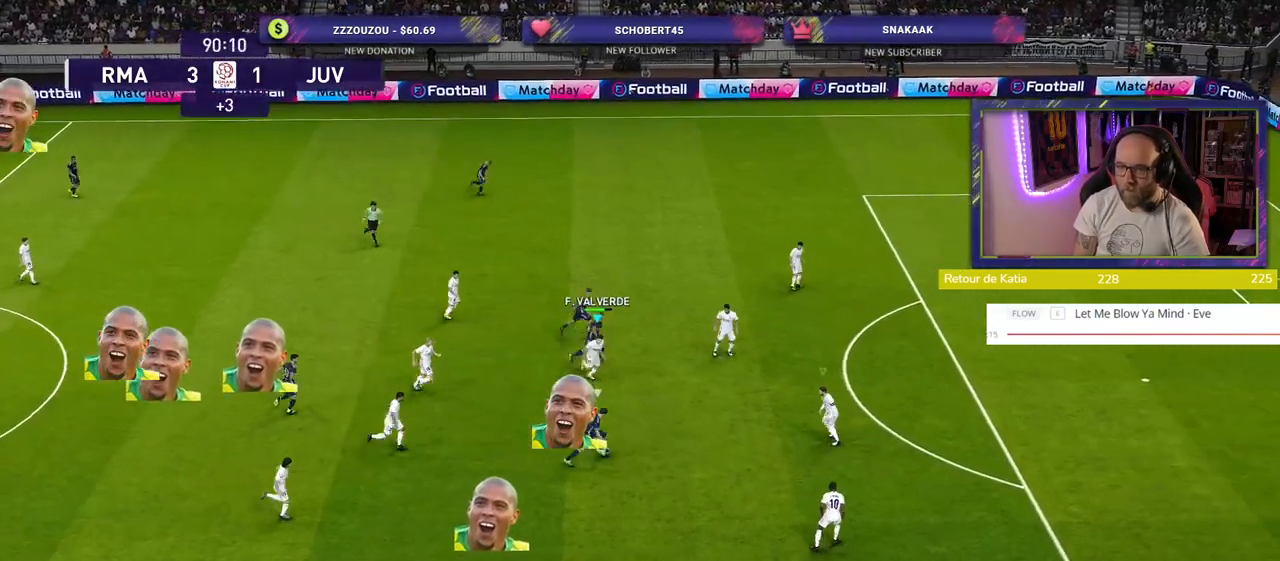
{"buttons": ["SQUARE", "R2"], "left_stick": "right", "right_stick": "center", "events": []}
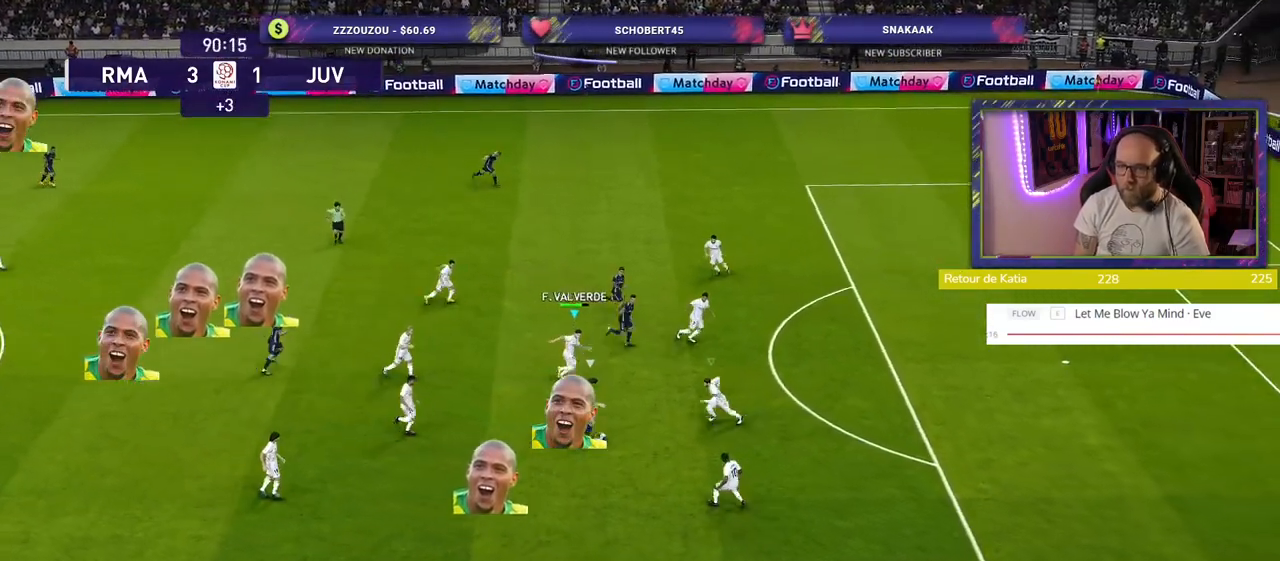
{"buttons": ["CROSS", "SQUARE", "R2"], "left_stick": "right", "right_stick": "center", "events": [[300, "CROSS", "down"]]}
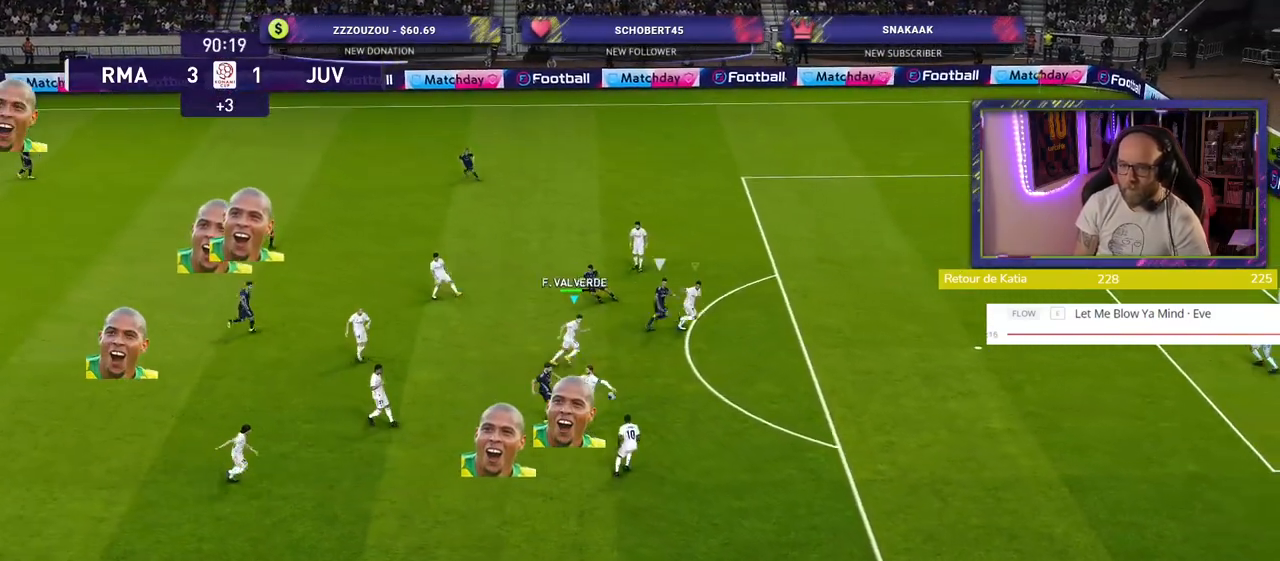
{"buttons": ["CROSS", "SQUARE", "R2"], "left_stick": "down-right", "right_stick": "center", "events": [[60, "left_stick", "center"], [80, "L1", "down"], [220, "left_stick", "down-right"], [240, "L1", "up"]]}
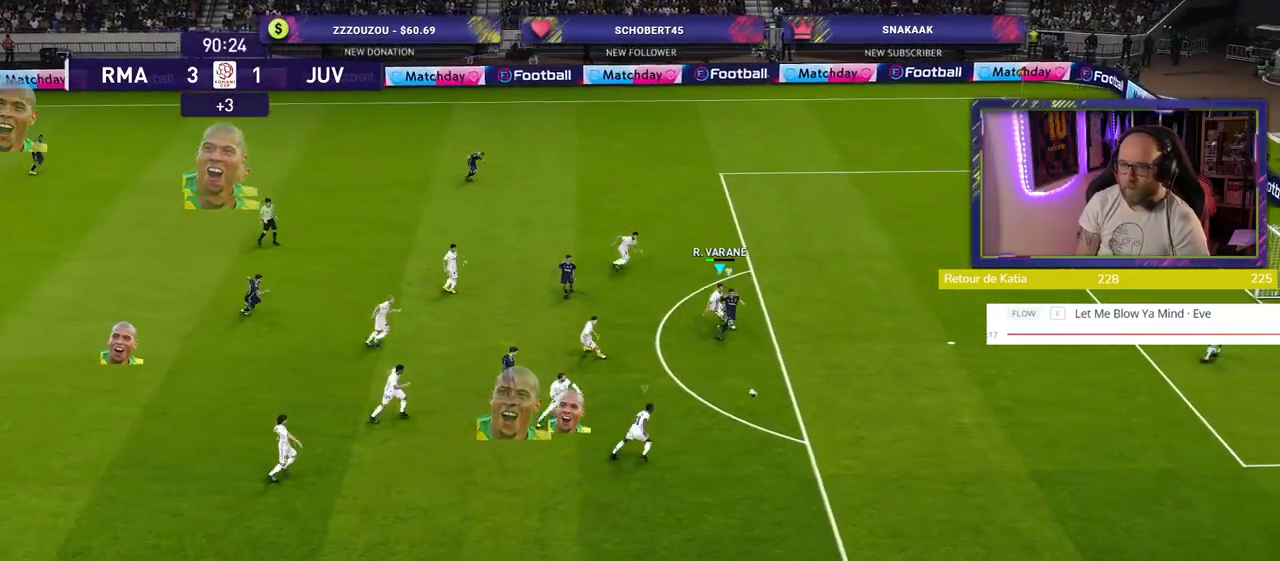
{"buttons": ["TRIANGLE", "R2"], "left_stick": "down-right", "right_stick": "center", "events": [[260, "CROSS", "up"], [280, "SQUARE", "up"], [380, "TRIANGLE", "down"]]}
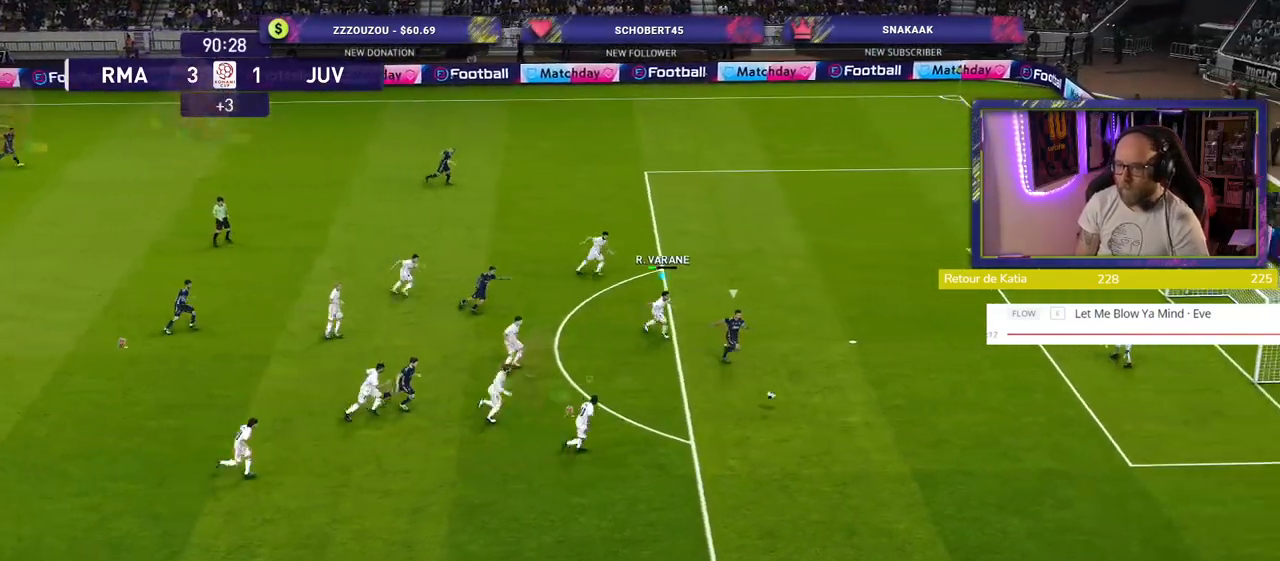
{"buttons": ["TRIANGLE", "R2"], "left_stick": "down-left", "right_stick": "center", "events": [[300, "left_stick", "down-left"]]}
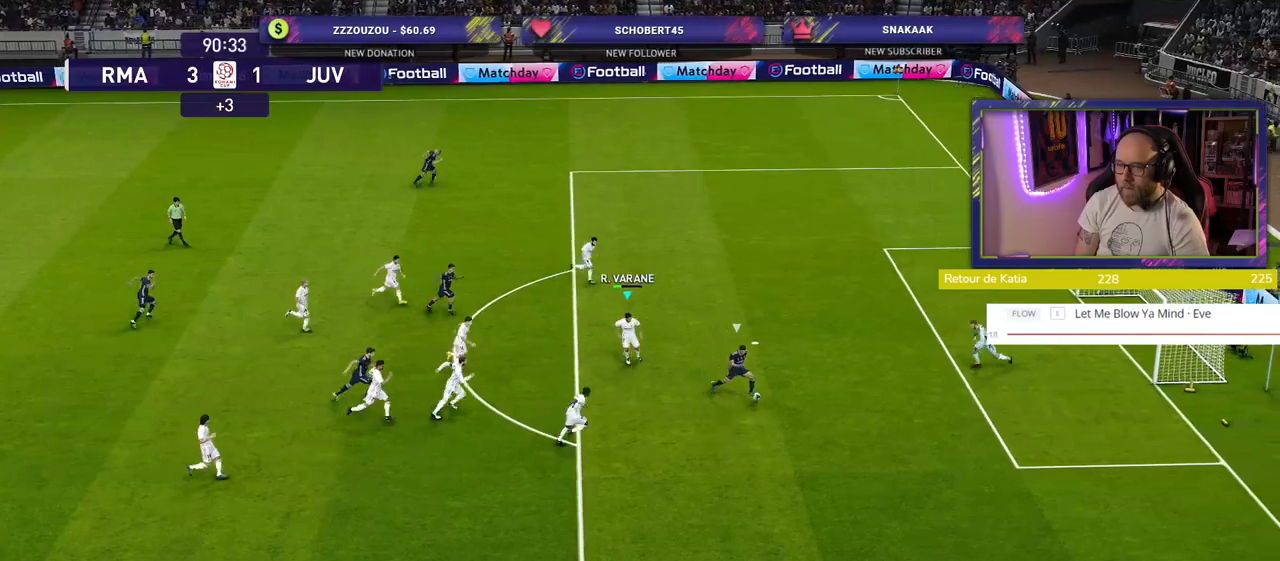
{"buttons": ["R2"], "left_stick": "down-right", "right_stick": "center", "events": [[320, "left_stick", "right"], [400, "left_stick", "down-right"], [500, "TRIANGLE", "up"]]}
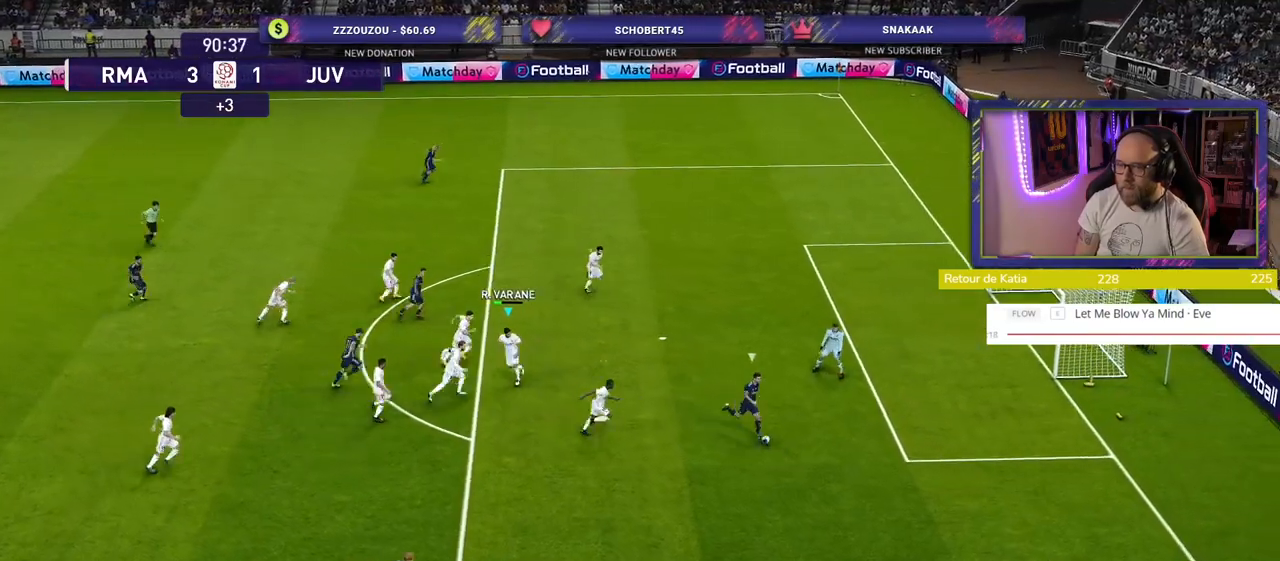
{"buttons": ["R2"], "left_stick": "down-right", "right_stick": "center", "events": []}
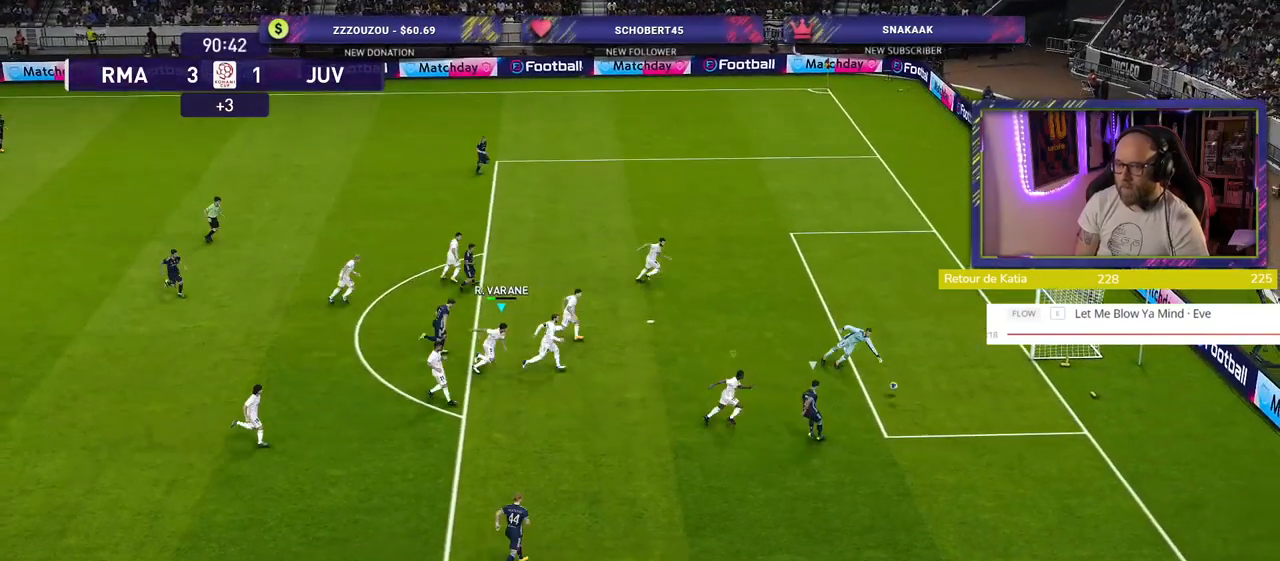
{"buttons": ["CROSS"], "left_stick": "center", "right_stick": "center", "events": [[300, "left_stick", "center"], [340, "CROSS", "down"], [460, "R2", "up"]]}
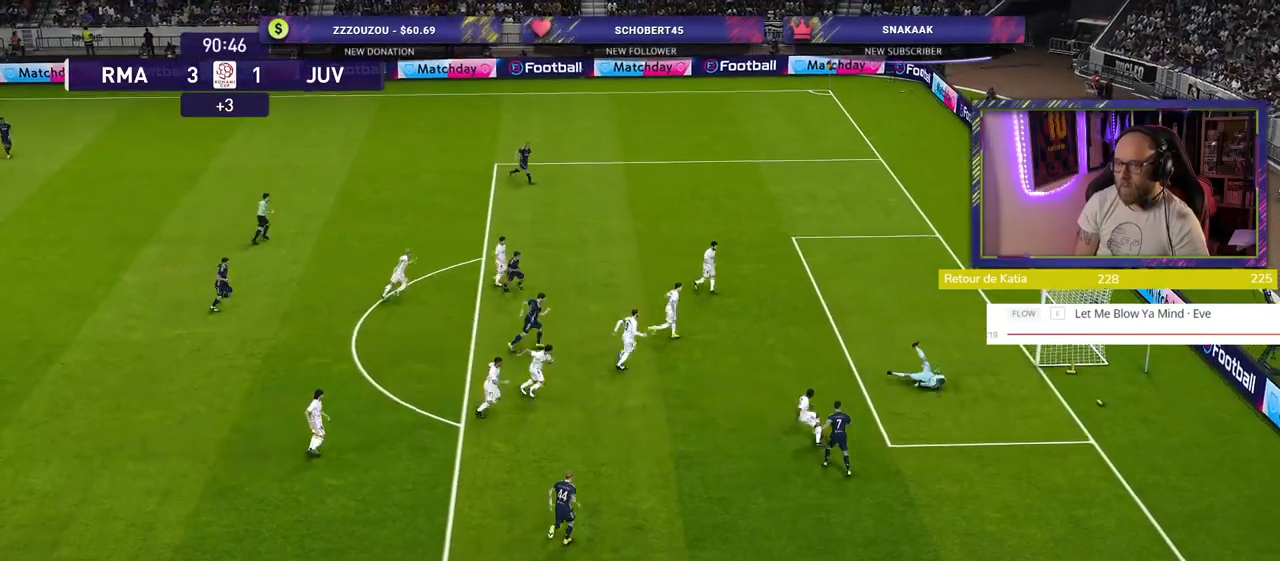
{"buttons": [], "left_stick": "center", "right_stick": "center", "events": [[20, "CROSS", "up"]]}